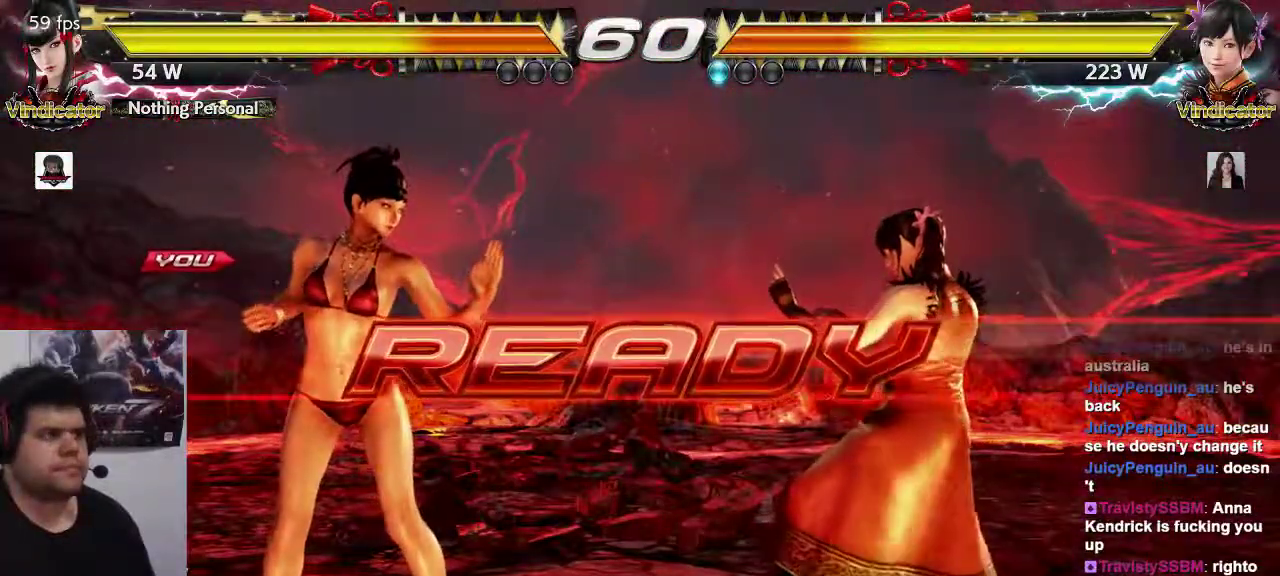
Gameplay with a controller (arcade stick); each line is a JSON object with the inputs held at the frame after it (dt_ms = milliseconds from this image to that frame). "events" lists button and stick changes between this image and that frame as [ms after this image, input, new state], when the widget could be followed in between. Not read: L3 R3.
{"dt_ms": 500, "buttons": [], "left_stick": "center", "events": []}
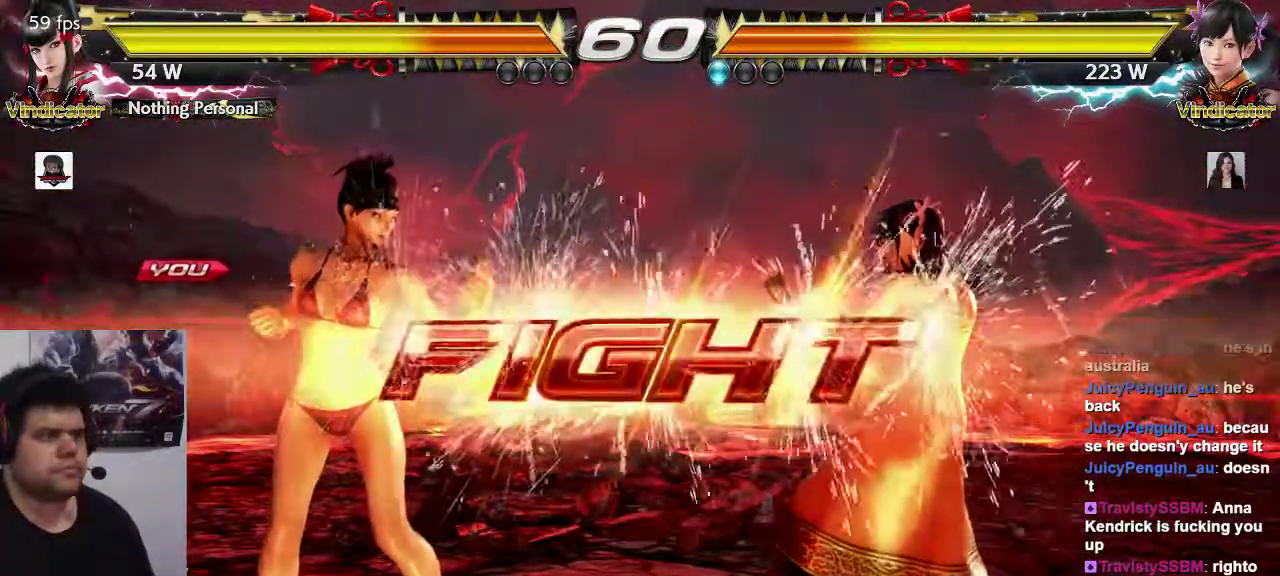
{"dt_ms": 500, "buttons": ["CROSS", "CIRCLE"], "left_stick": "right", "events": [[133, "left_stick", "left"], [200, "left_stick", "center"], [250, "left_stick", "left"], [450, "CIRCLE", "down"], [450, "CROSS", "down"], [450, "left_stick", "right"]]}
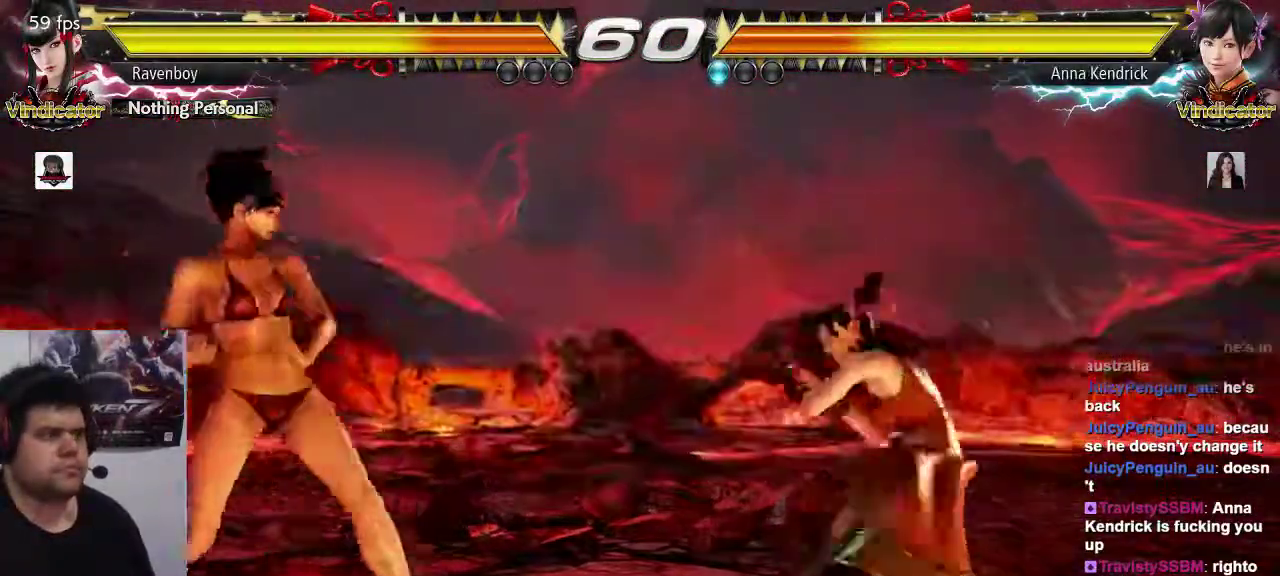
{"dt_ms": 500, "buttons": ["TRIANGLE"], "left_stick": "center", "events": [[50, "CIRCLE", "up"], [50, "CROSS", "up"], [50, "left_stick", "center"], [150, "CIRCLE", "down"], [250, "CIRCLE", "up"], [317, "TRIANGLE", "down"], [417, "TRIANGLE", "up"], [483, "TRIANGLE", "down"]]}
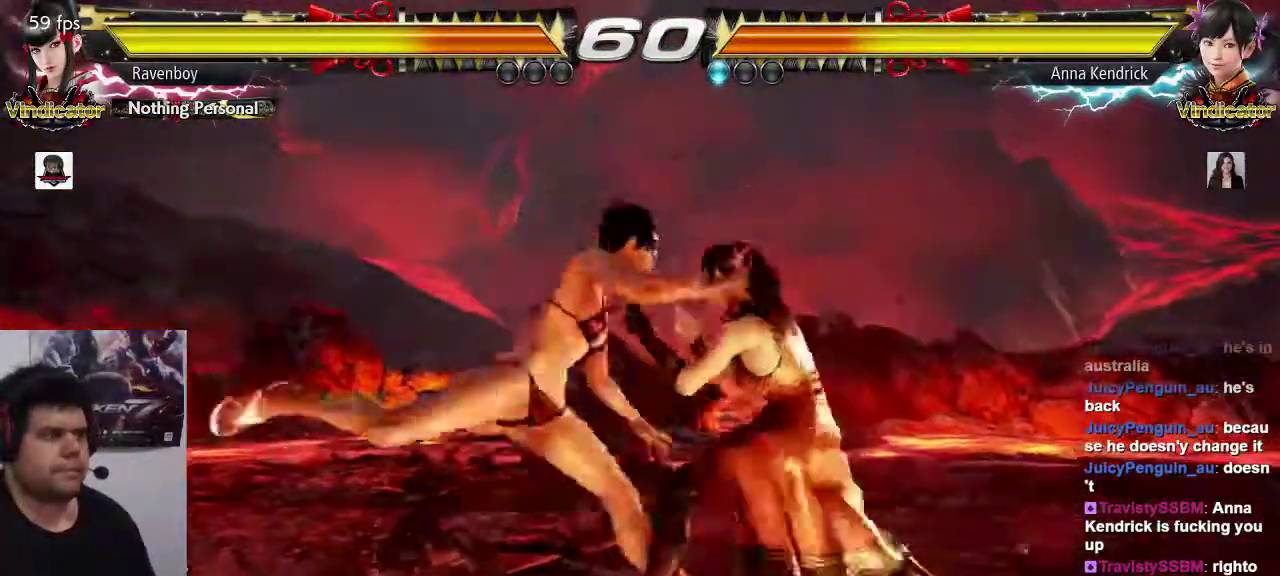
{"dt_ms": 500, "buttons": [], "left_stick": "center", "events": [[50, "TRIANGLE", "up"], [117, "TRIANGLE", "down"], [217, "TRIANGLE", "up"], [283, "TRIANGLE", "down"], [383, "TRIANGLE", "up"]]}
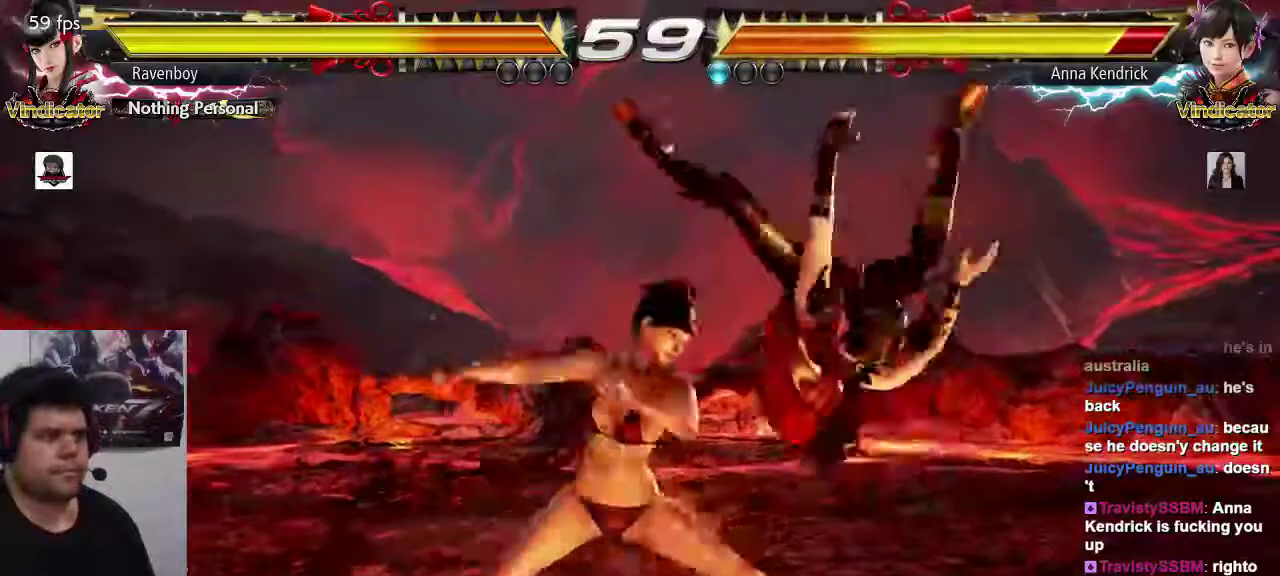
{"dt_ms": 500, "buttons": [], "left_stick": "right", "events": [[467, "left_stick", "right"]]}
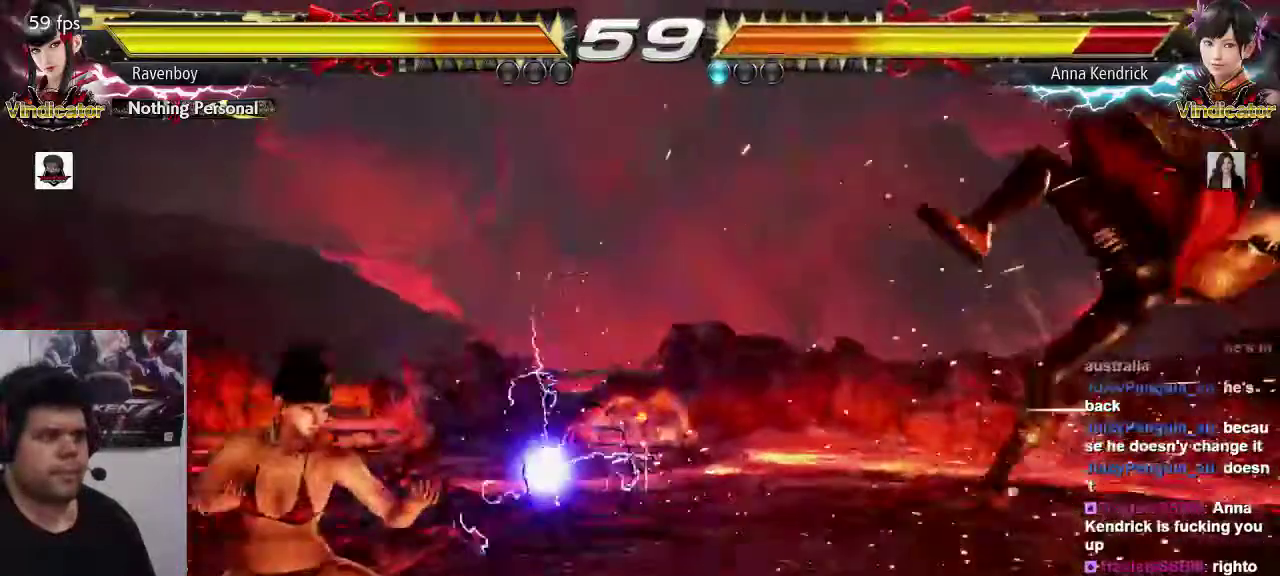
{"dt_ms": 500, "buttons": ["CROSS", "CIRCLE"], "left_stick": "right", "events": [[333, "left_stick", "left"], [433, "left_stick", "right"], [467, "CIRCLE", "down"], [467, "CROSS", "down"]]}
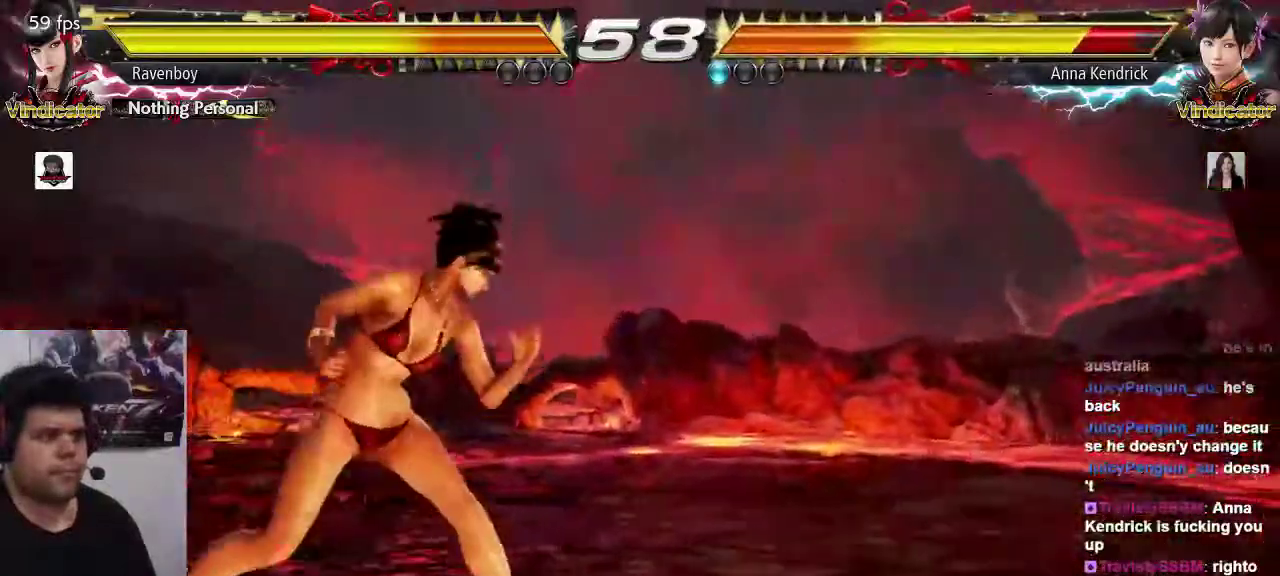
{"dt_ms": 500, "buttons": [], "left_stick": "center", "events": [[67, "CIRCLE", "up"], [67, "CROSS", "up"], [67, "left_stick", "center"], [233, "SQUARE", "down"], [300, "SQUARE", "up"]]}
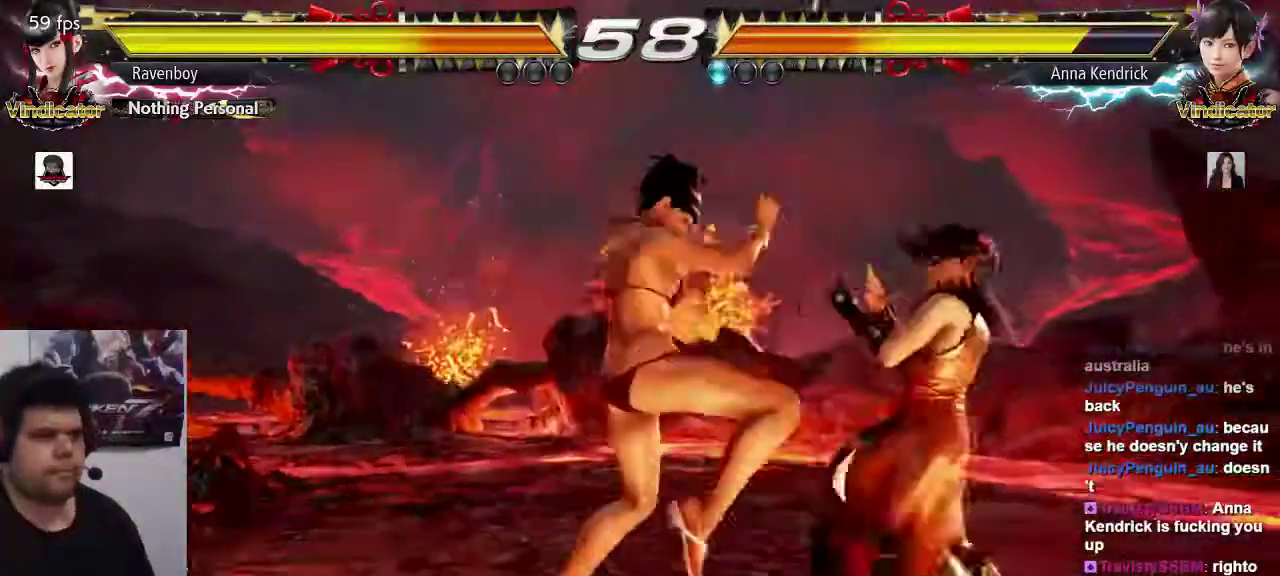
{"dt_ms": 500, "buttons": [], "left_stick": "center", "events": []}
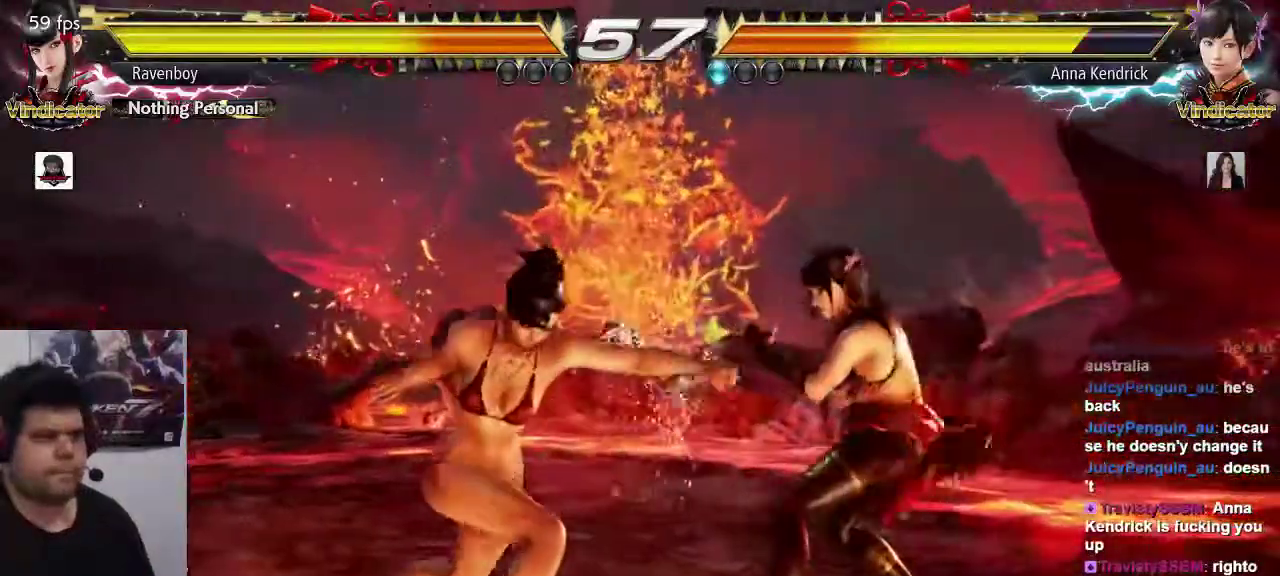
{"dt_ms": 500, "buttons": [], "left_stick": "center", "events": [[33, "left_stick", "left"], [483, "left_stick", "center"]]}
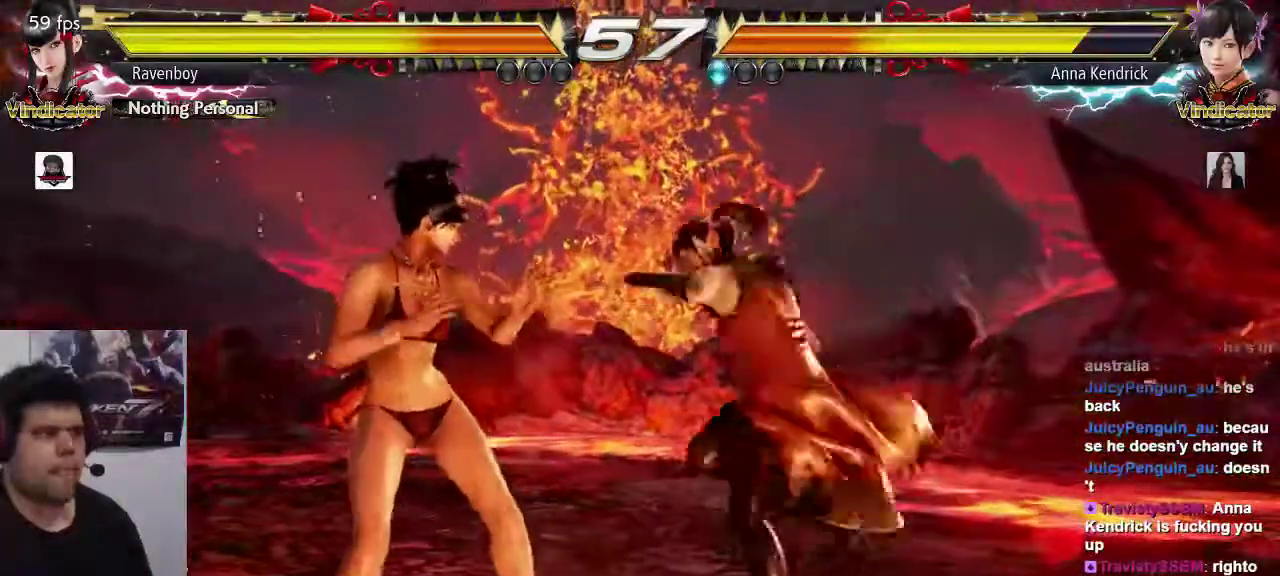
{"dt_ms": 500, "buttons": [], "left_stick": "left", "events": [[17, "left_stick", "left"], [417, "left_stick", "center"], [483, "left_stick", "left"]]}
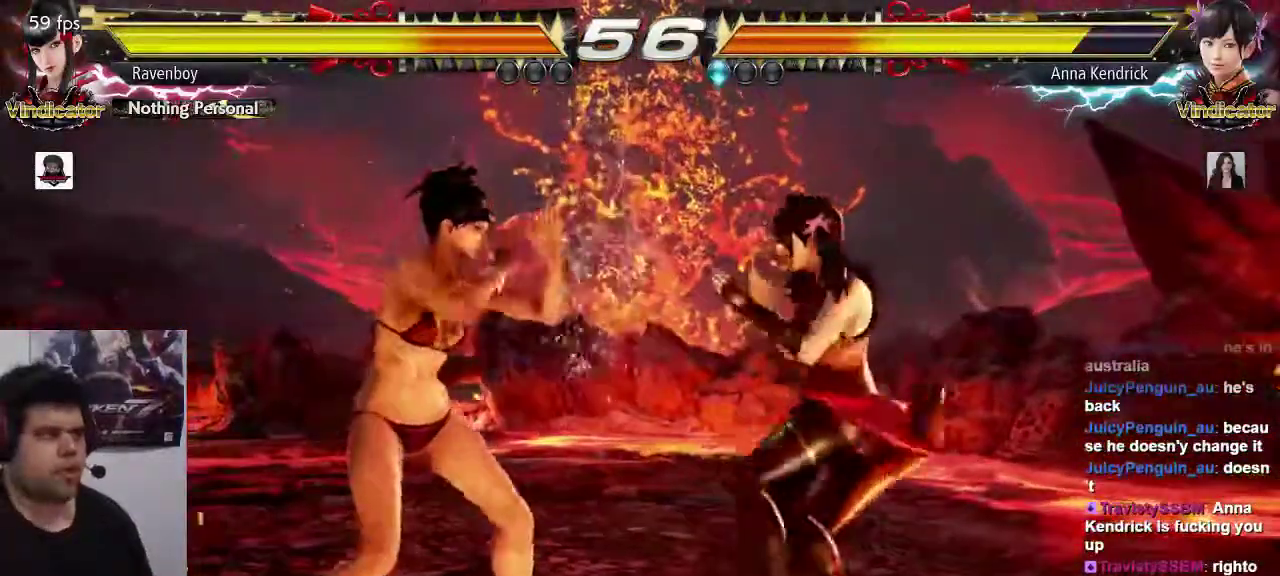
{"dt_ms": 500, "buttons": ["SQUARE"], "left_stick": "center", "events": [[450, "SQUARE", "down"], [450, "left_stick", "center"]]}
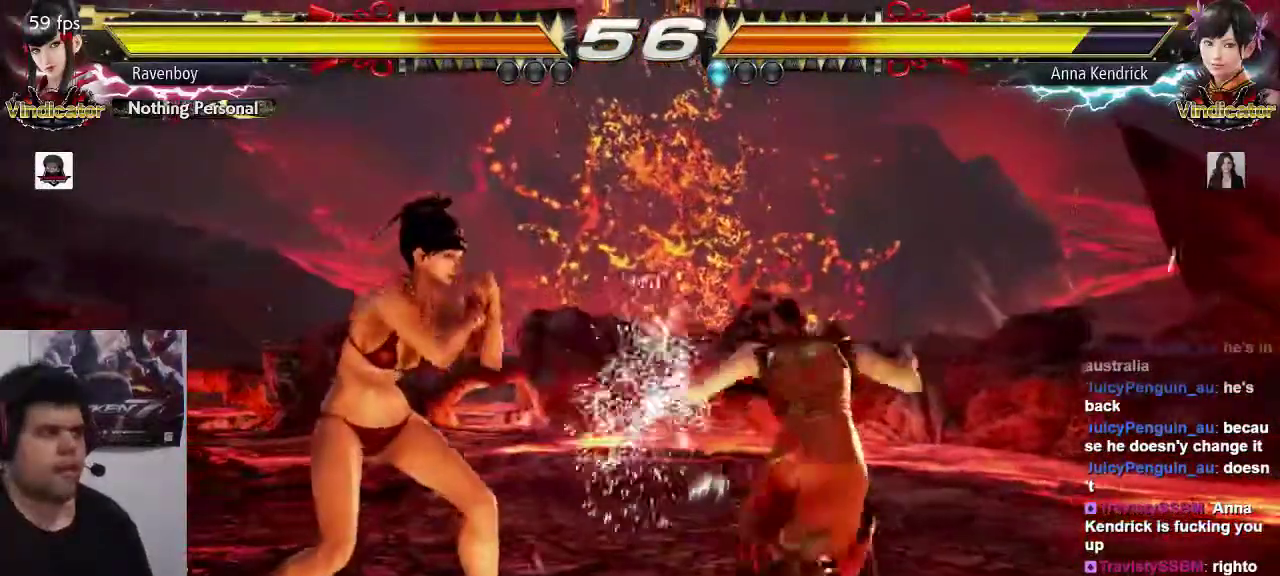
{"dt_ms": 500, "buttons": [], "left_stick": "left", "events": [[50, "SQUARE", "up"], [83, "SQUARE", "down"], [183, "SQUARE", "up"], [433, "left_stick", "left"]]}
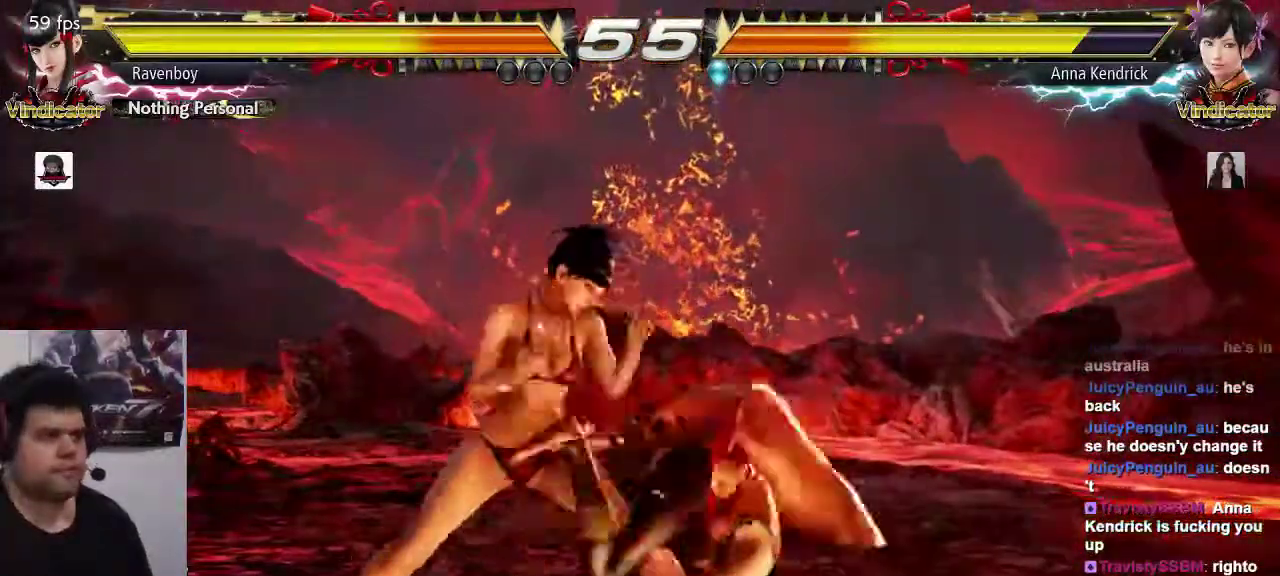
{"dt_ms": 500, "buttons": [], "left_stick": "left", "events": []}
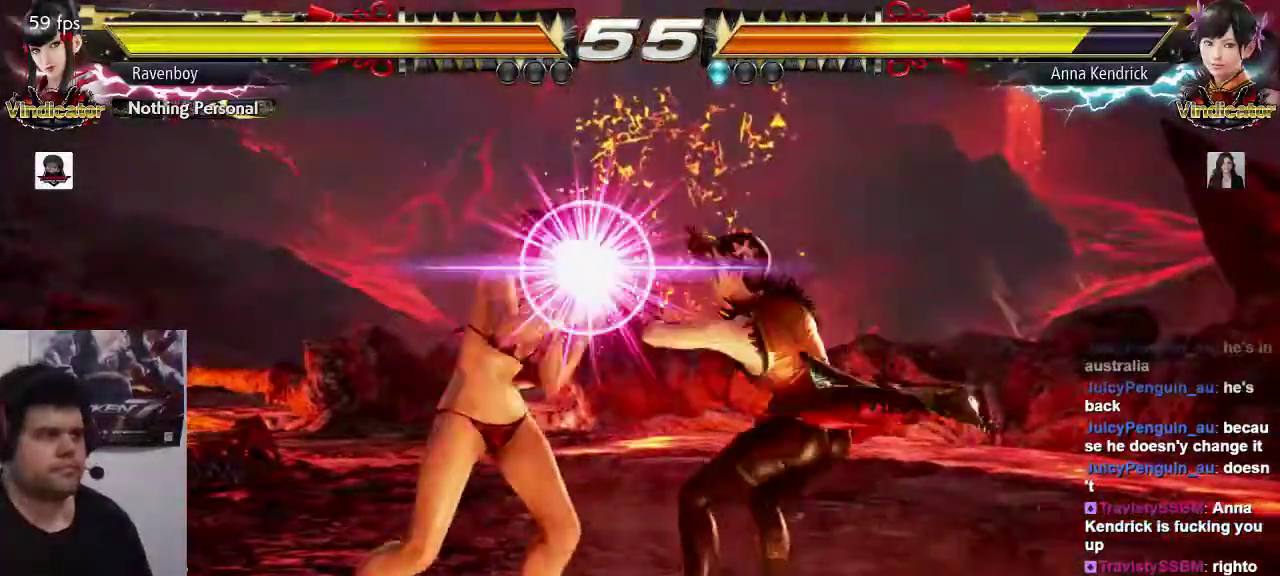
{"dt_ms": 500, "buttons": [], "left_stick": "center", "events": [[67, "TRIANGLE", "down"], [100, "left_stick", "center"], [167, "TRIANGLE", "up"]]}
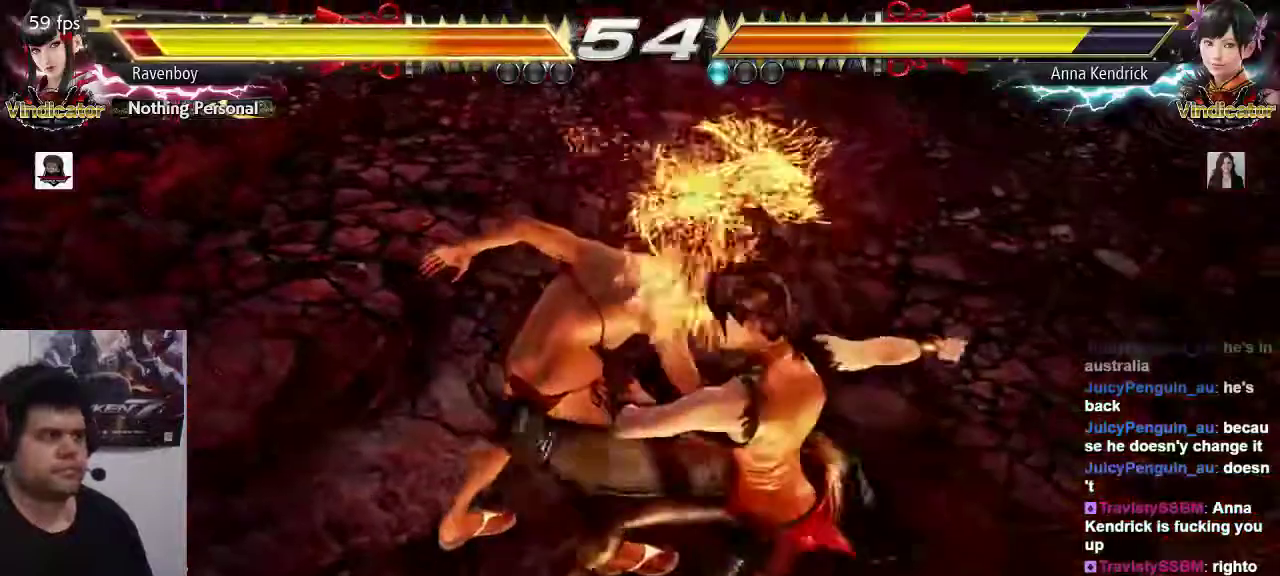
{"dt_ms": 500, "buttons": [], "left_stick": "center", "events": []}
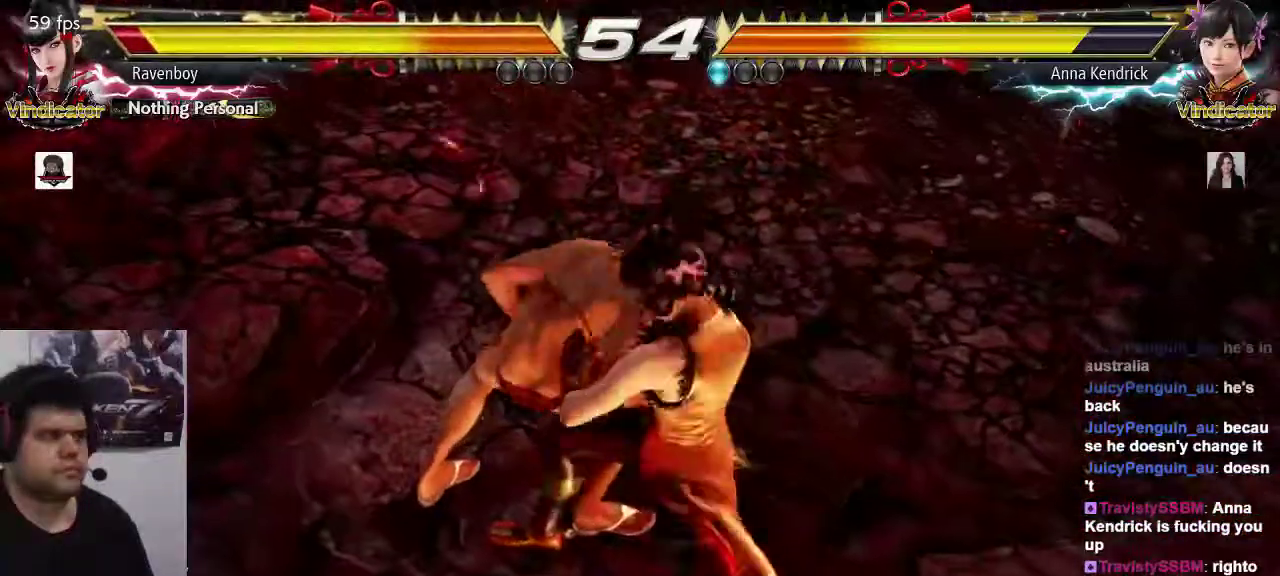
{"dt_ms": 1000, "buttons": [], "left_stick": "center"}
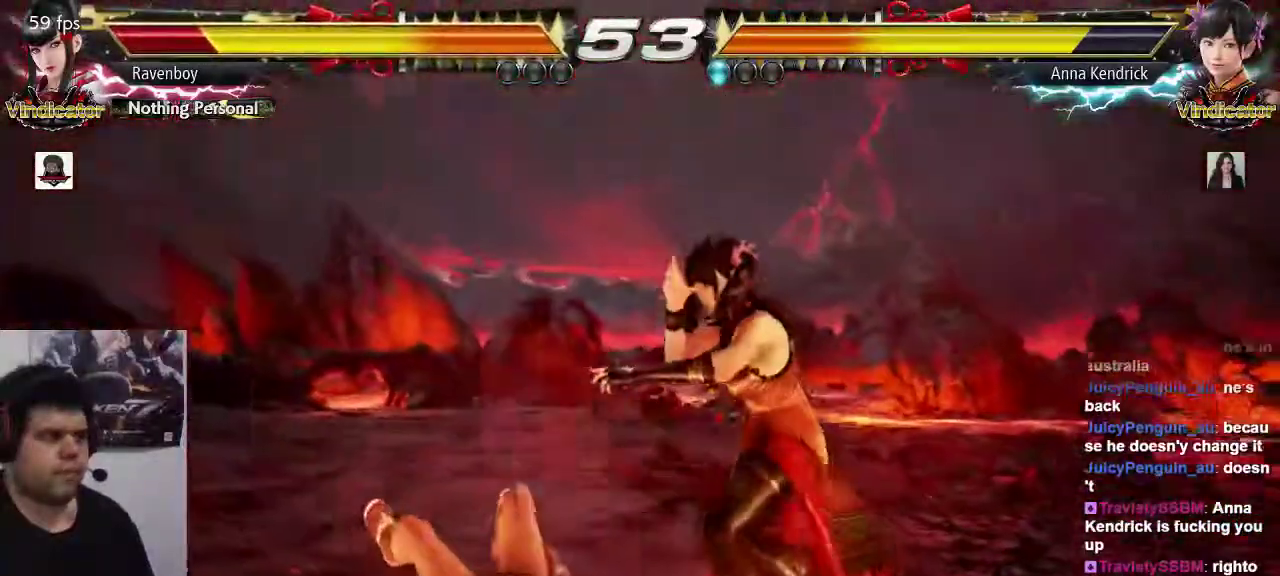
{"dt_ms": 500, "buttons": ["CIRCLE"], "left_stick": "center", "events": [[50, "CIRCLE", "down"], [117, "CIRCLE", "up"], [183, "CIRCLE", "down"], [283, "CIRCLE", "up"], [350, "CIRCLE", "down"], [400, "CIRCLE", "up"], [483, "CIRCLE", "down"]]}
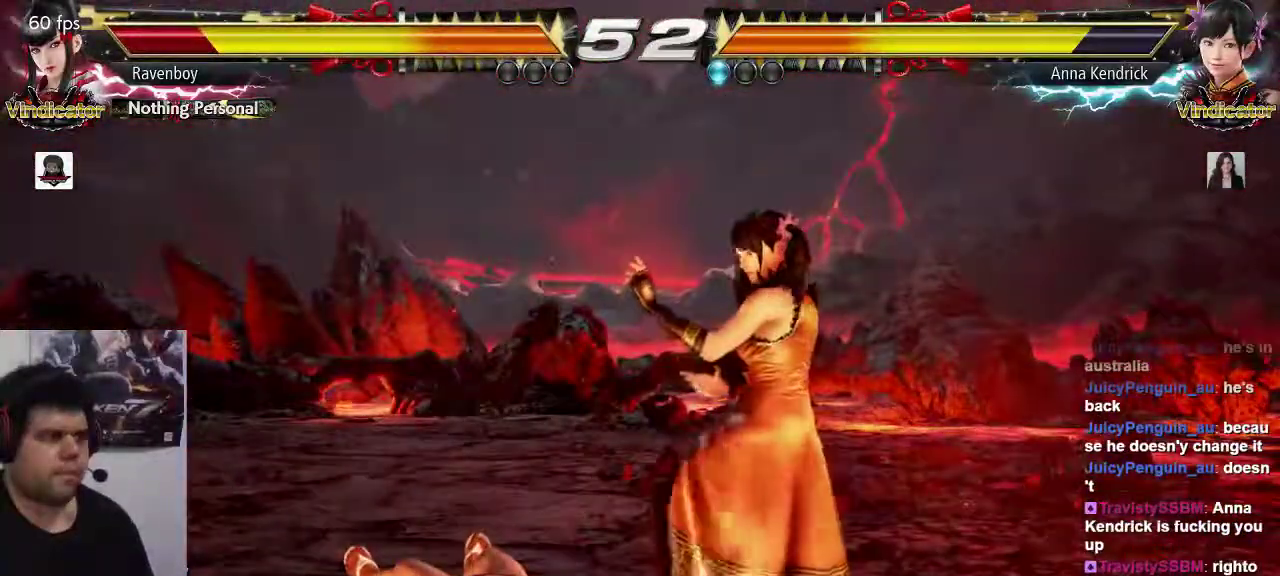
{"dt_ms": 500, "buttons": [], "left_stick": "center", "events": [[50, "CIRCLE", "up"], [117, "CIRCLE", "down"], [217, "CIRCLE", "up"], [233, "CIRCLE", "down"], [367, "CIRCLE", "up"]]}
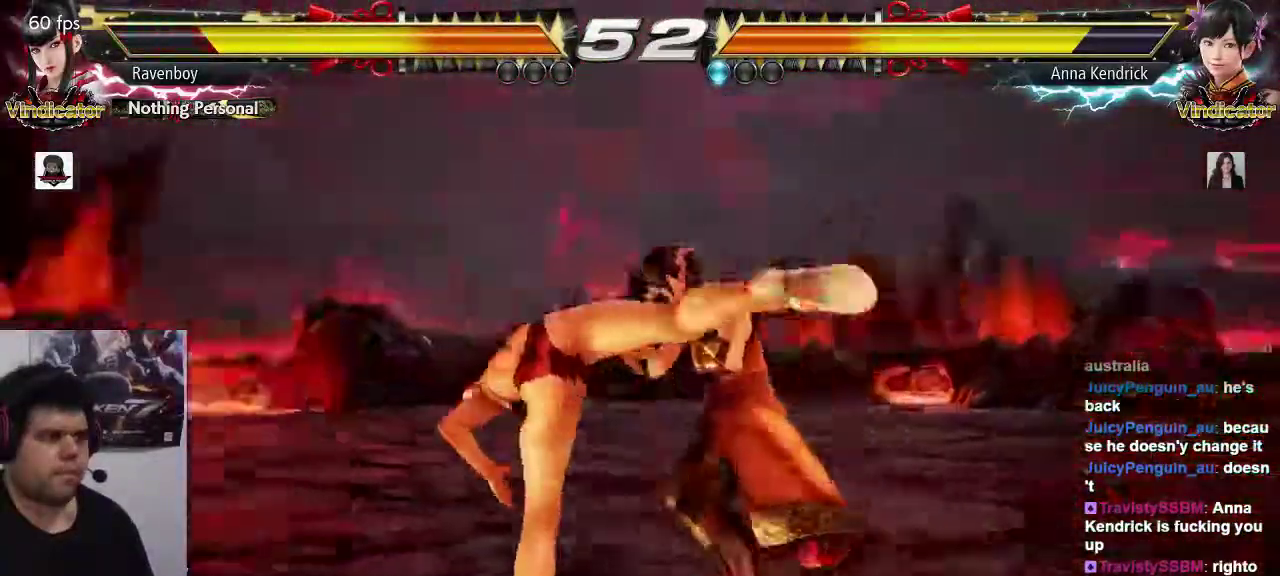
{"dt_ms": 500, "buttons": [], "left_stick": "left", "events": [[133, "left_stick", "left"]]}
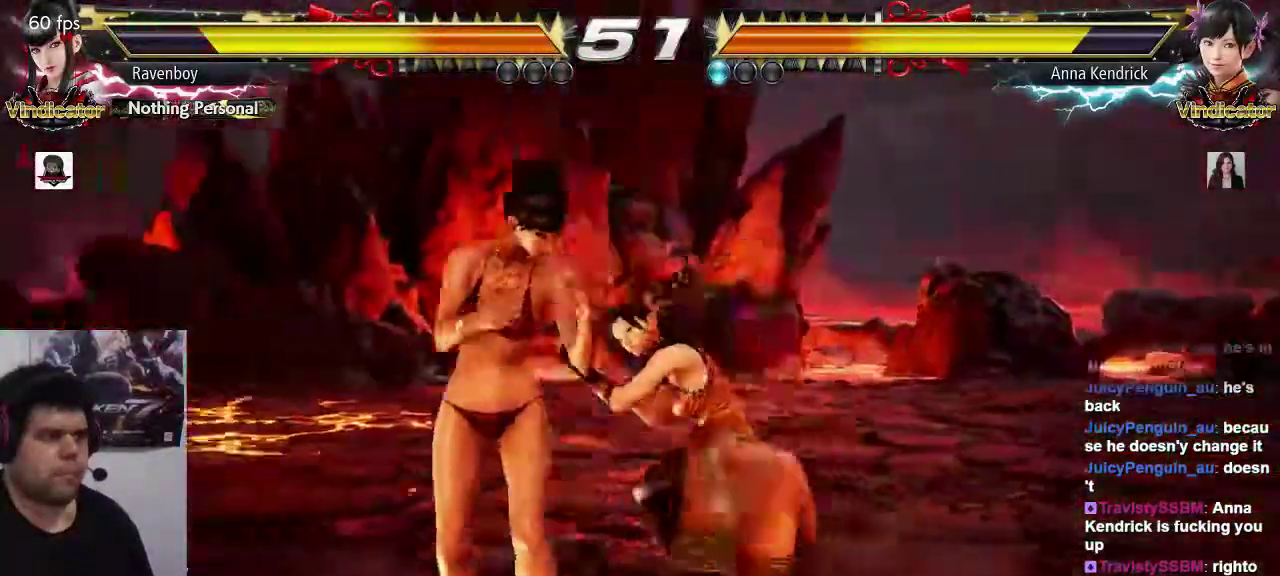
{"dt_ms": 500, "buttons": [], "left_stick": "down-left", "events": [[433, "left_stick", "down-left"]]}
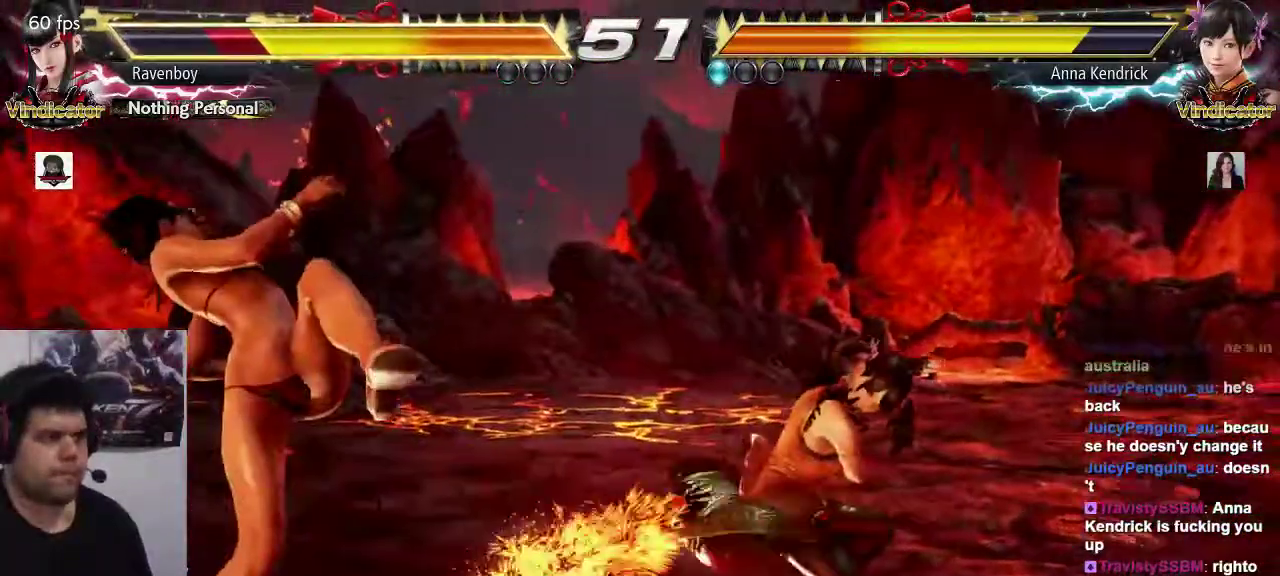
{"dt_ms": 500, "buttons": [], "left_stick": "center"}
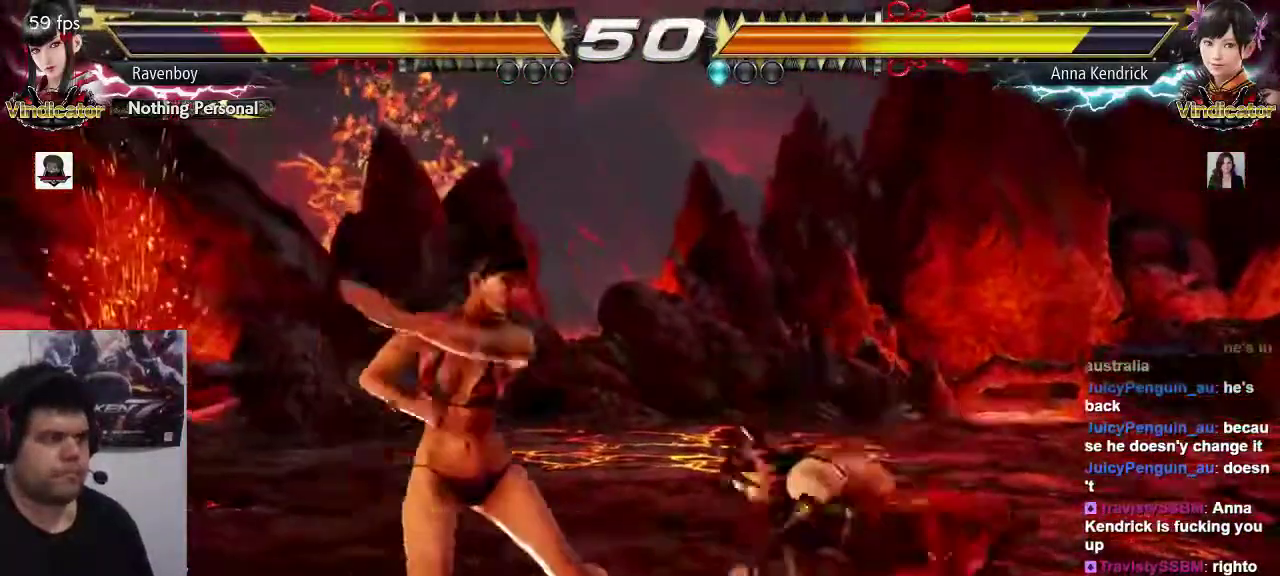
{"dt_ms": 500, "buttons": [], "left_stick": "center", "events": []}
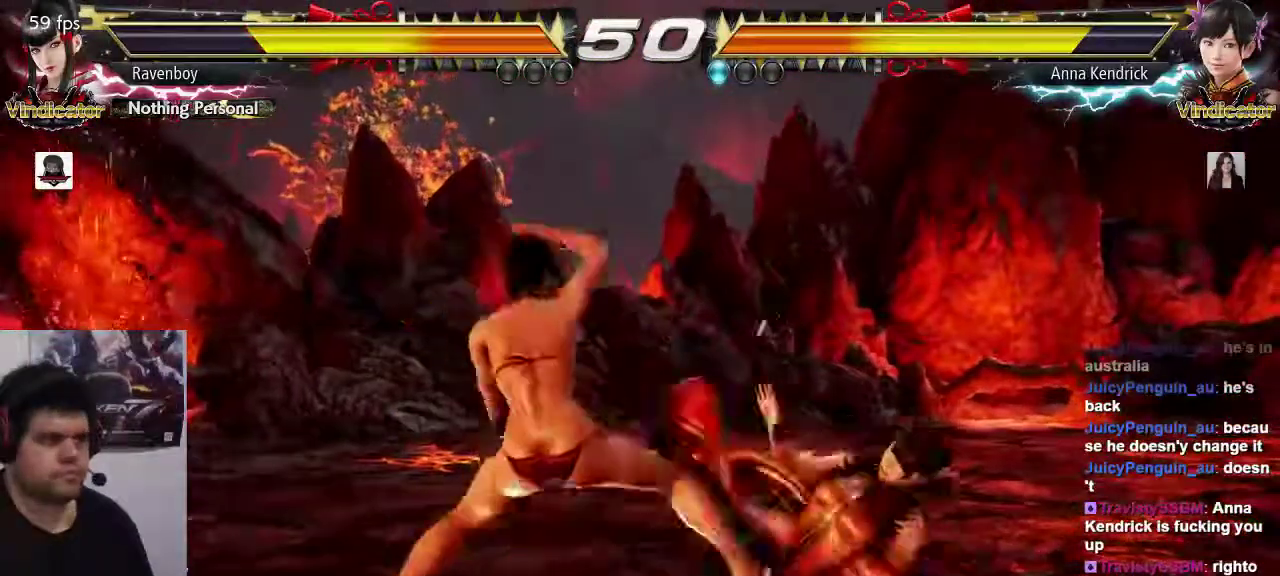
{"dt_ms": 500, "buttons": [], "left_stick": "center", "events": []}
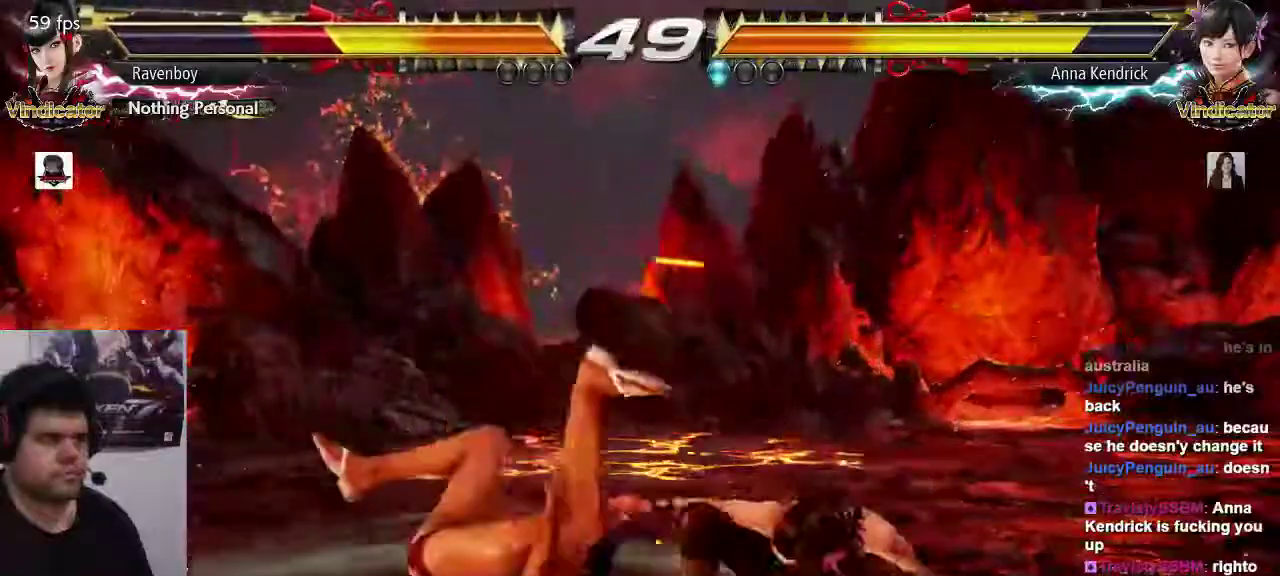
{"dt_ms": 500, "buttons": [], "left_stick": "left", "events": [[483, "left_stick", "left"]]}
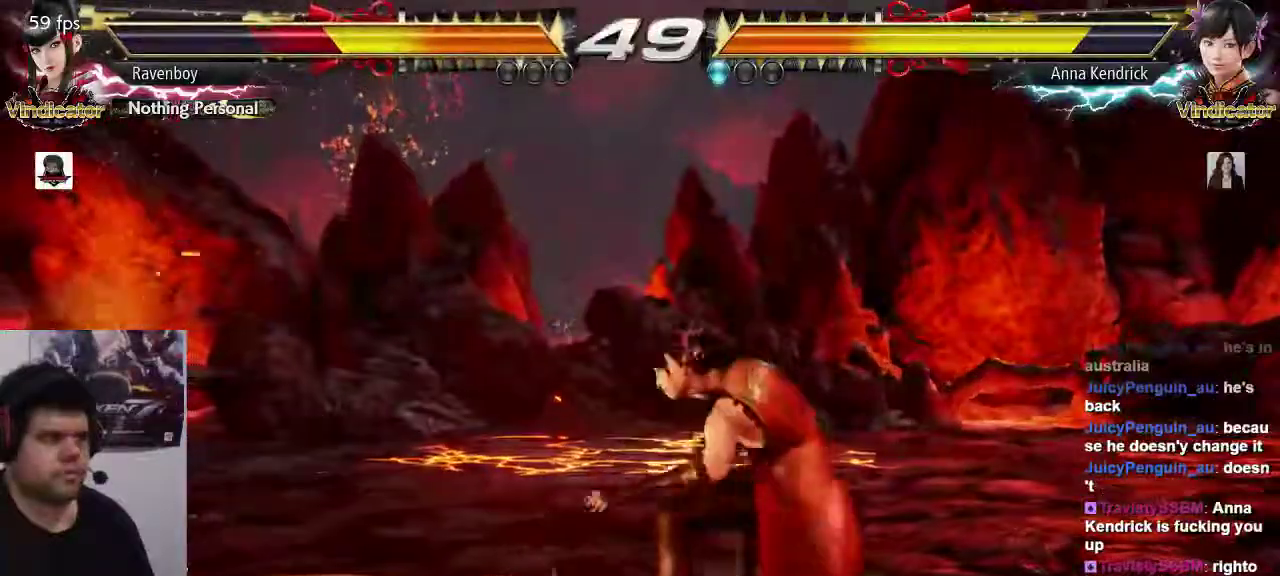
{"dt_ms": 500, "buttons": [], "left_stick": "down-right", "events": [[400, "TRIANGLE", "down"], [400, "left_stick", "down-right"], [467, "TRIANGLE", "up"]]}
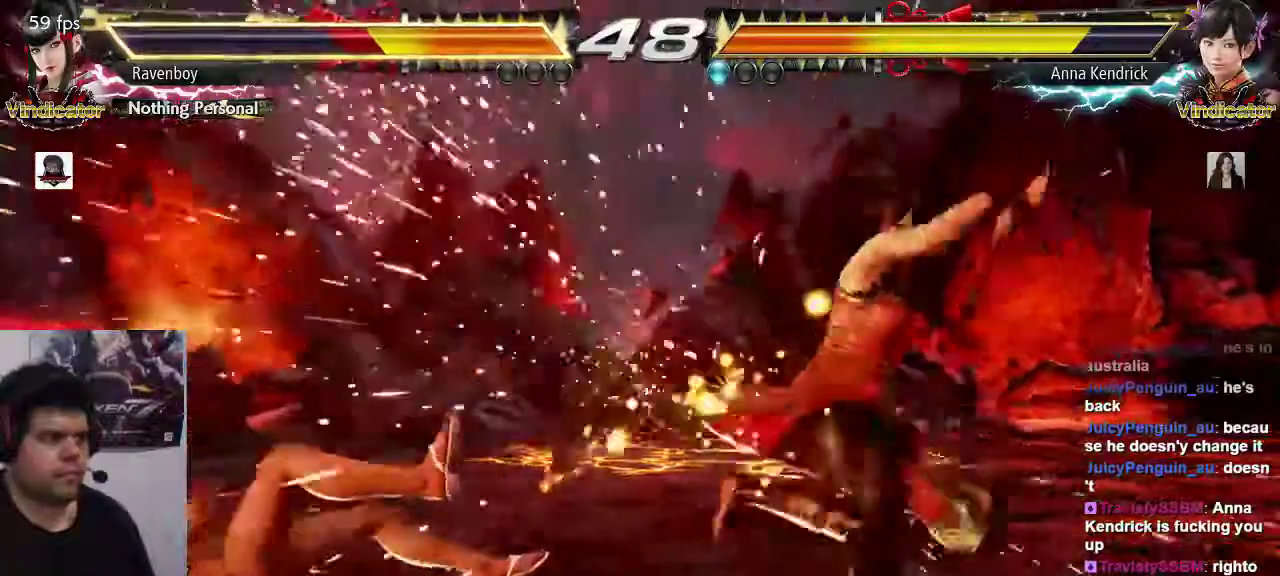
{"dt_ms": 500, "buttons": [], "left_stick": "left", "events": [[33, "left_stick", "center"], [100, "left_stick", "left"]]}
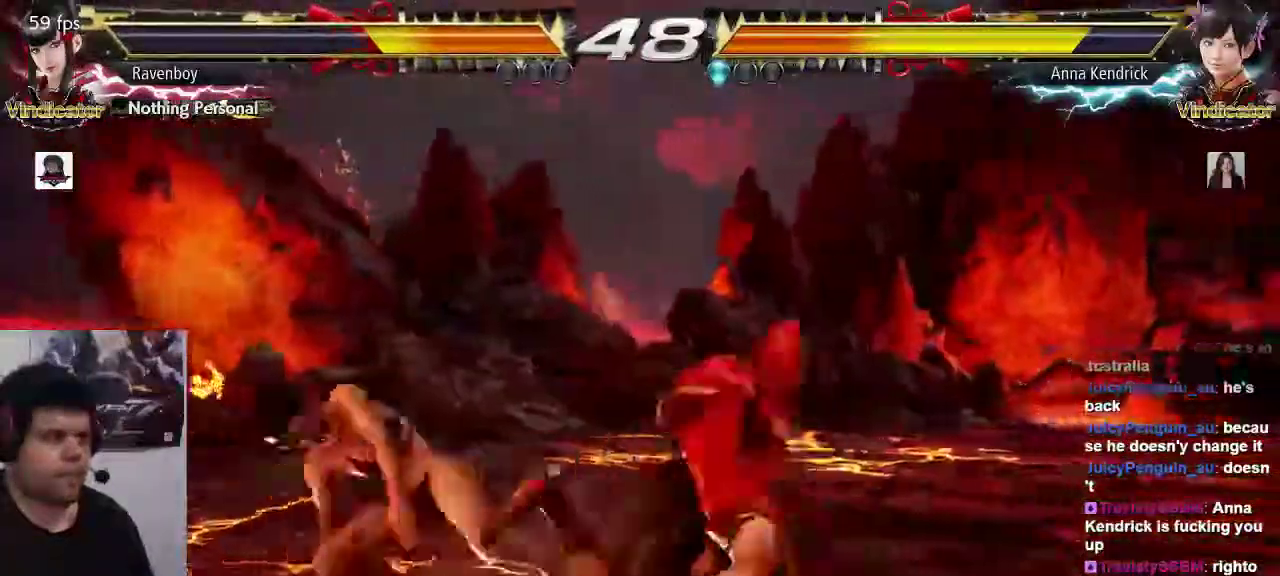
{"dt_ms": 500, "buttons": [], "left_stick": "down-right", "events": [[400, "left_stick", "down-right"], [433, "TRIANGLE", "down"], [500, "TRIANGLE", "up"]]}
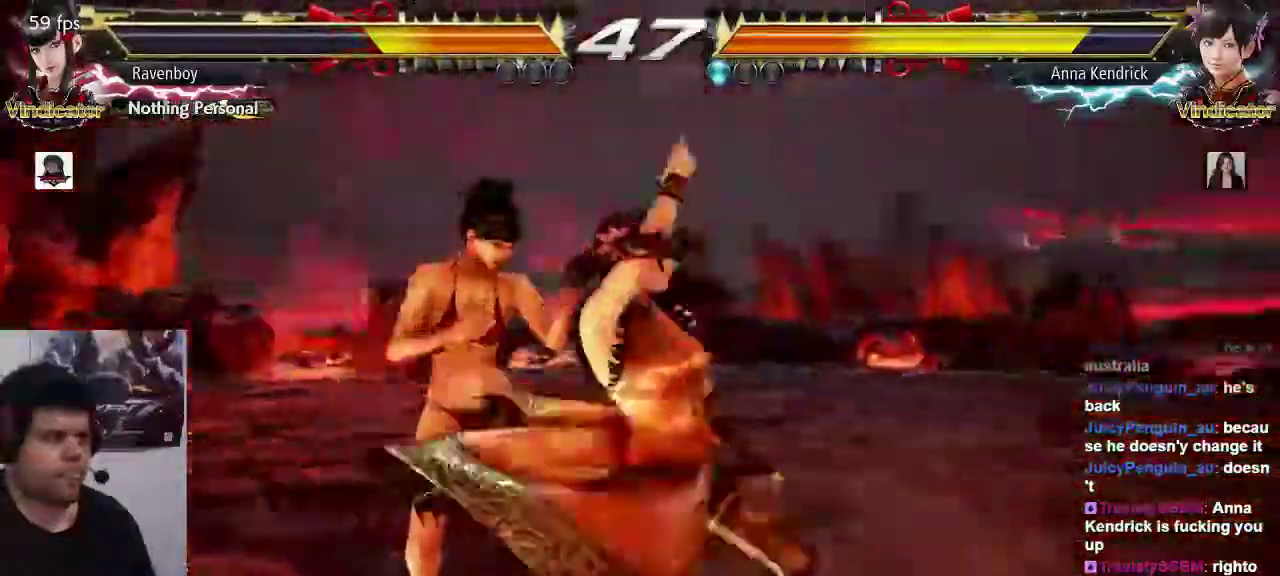
{"dt_ms": 500, "buttons": [], "left_stick": "center", "events": [[17, "TRIANGLE", "down"], [100, "left_stick", "center"], [133, "TRIANGLE", "up"]]}
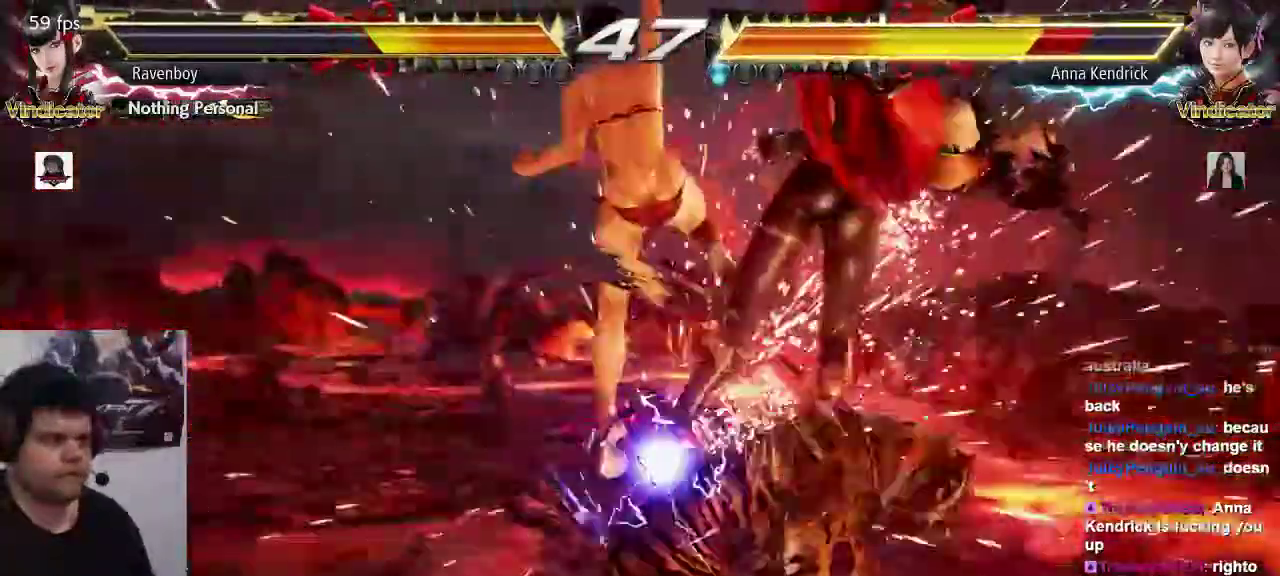
{"dt_ms": 500, "buttons": [], "left_stick": "center", "events": []}